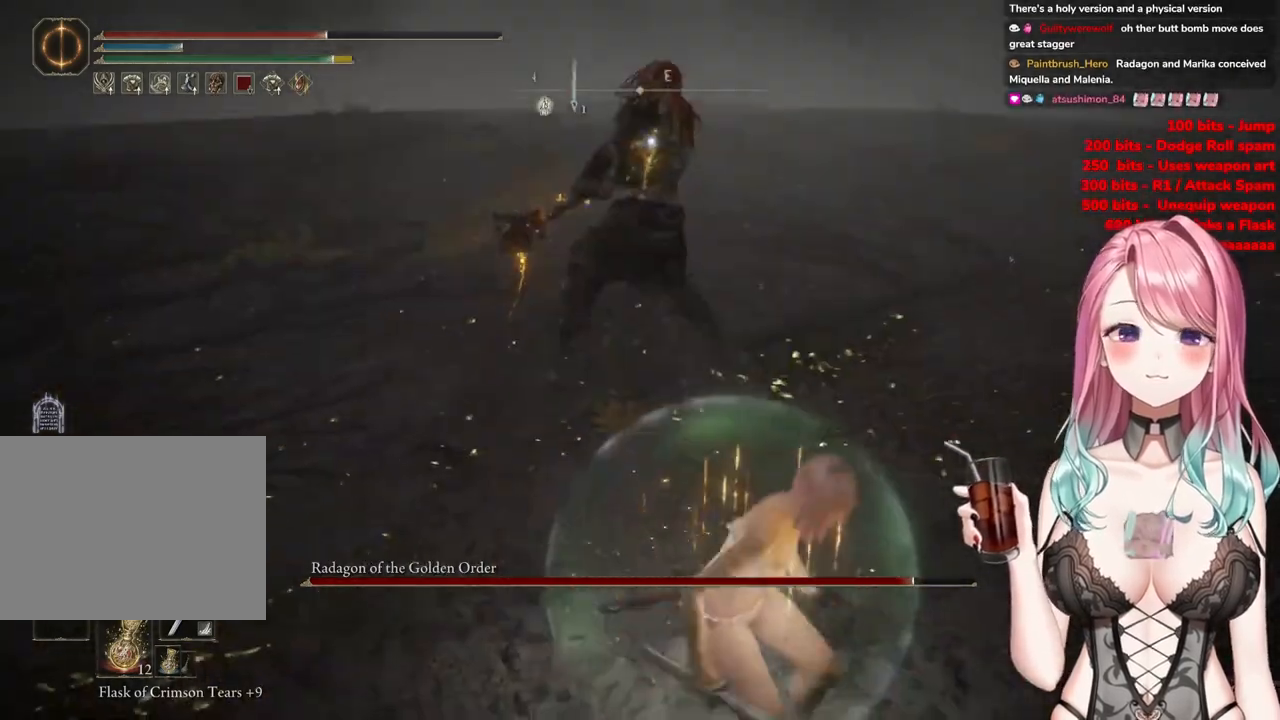
Gameplay with a controller (PlayStation layout); each line is a JSON object with the inputs held at the frame after it. "events" lists button and stick changes between this image and that frame as [ms after this image, input, new state], when the widget could be followed in between.
{"buttons": [], "left_stick": "up", "right_stick": "center", "events": [[17, "CROSS", "down"], [167, "CROSS", "up"], [267, "R2", "down"], [417, "R2", "up"]]}
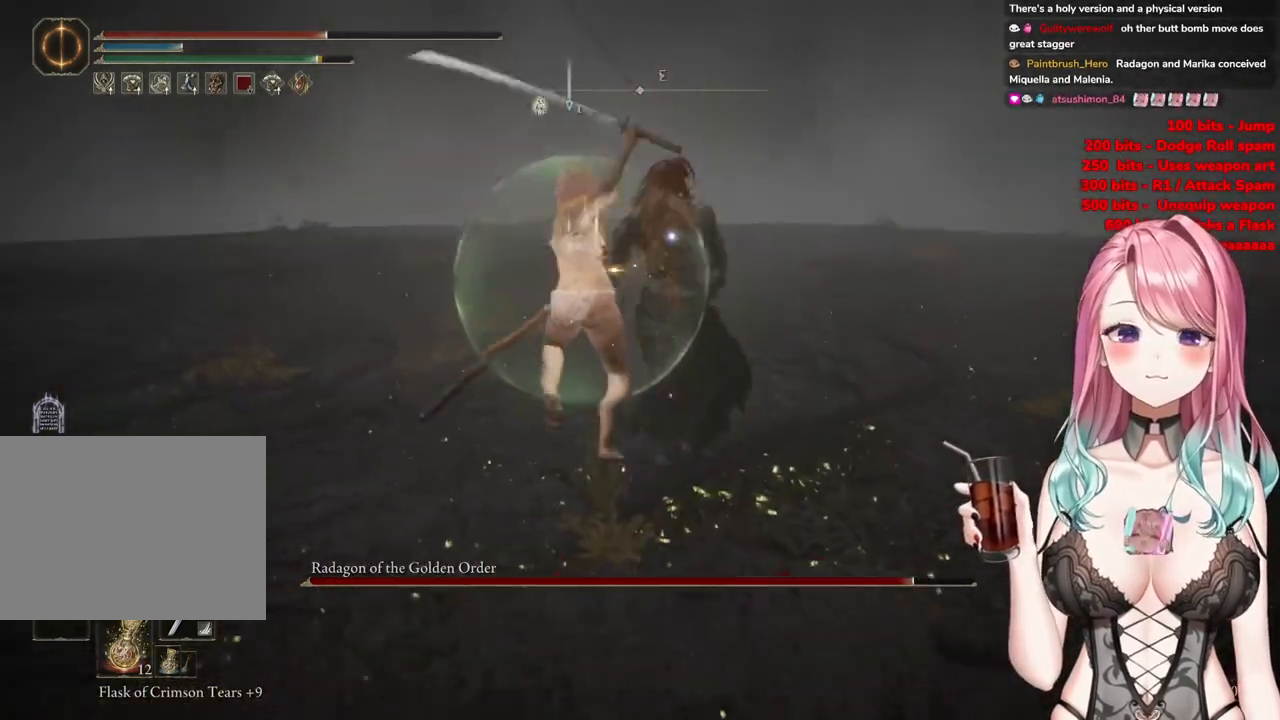
{"buttons": [], "left_stick": "down-left", "right_stick": "center", "events": [[350, "left_stick", "center"], [400, "left_stick", "down-left"]]}
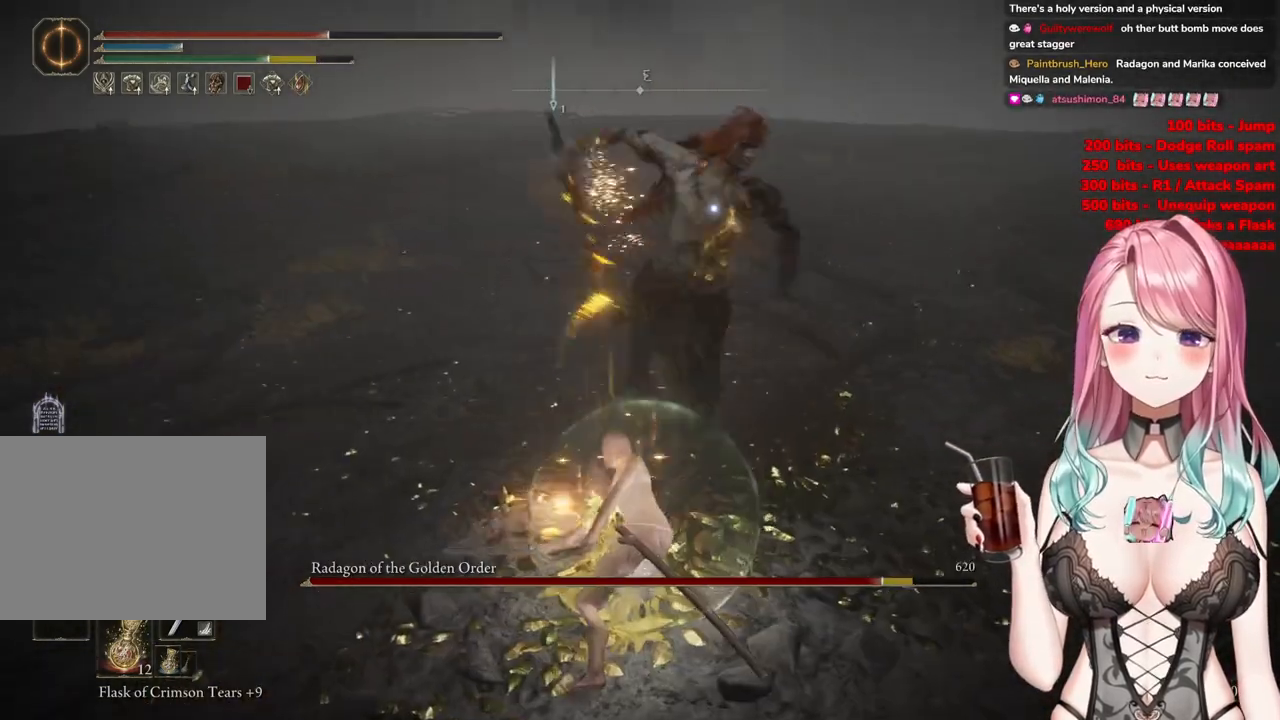
{"buttons": [], "left_stick": "down-left", "right_stick": "center", "events": [[351, "CIRCLE", "down"], [451, "CIRCLE", "up"]]}
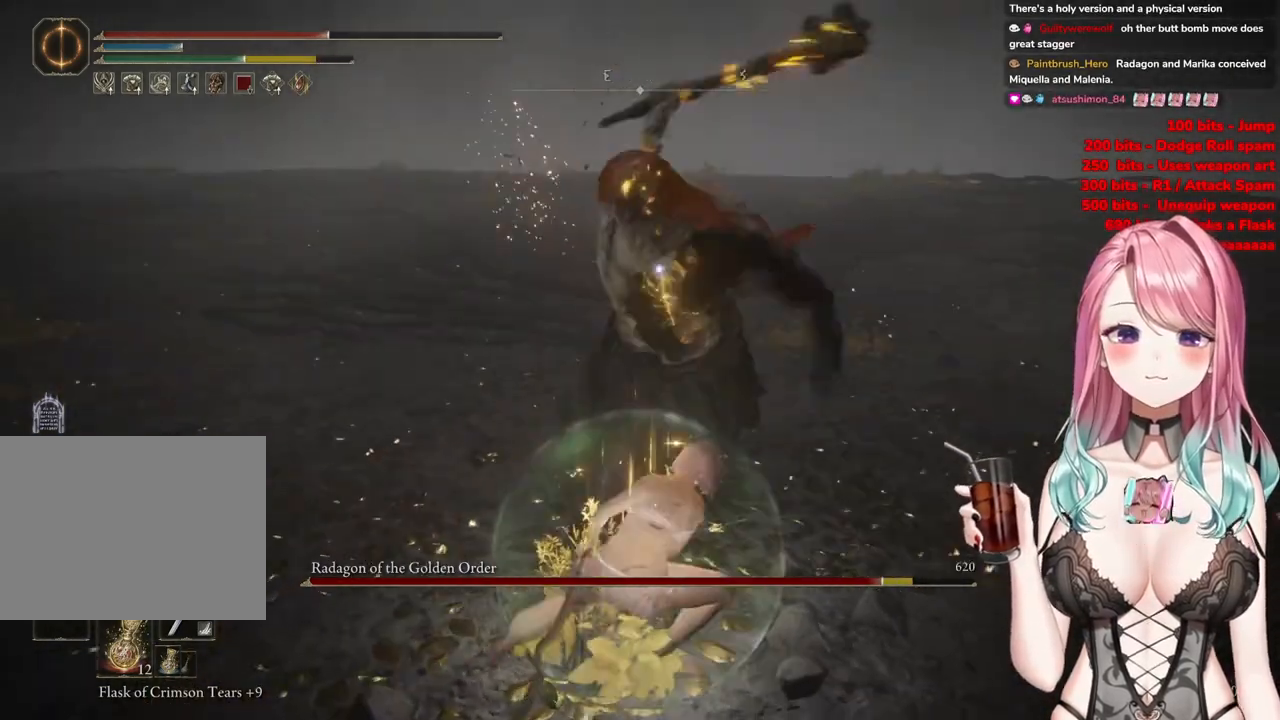
{"buttons": [], "left_stick": "down", "right_stick": "center", "events": [[317, "left_stick", "down"]]}
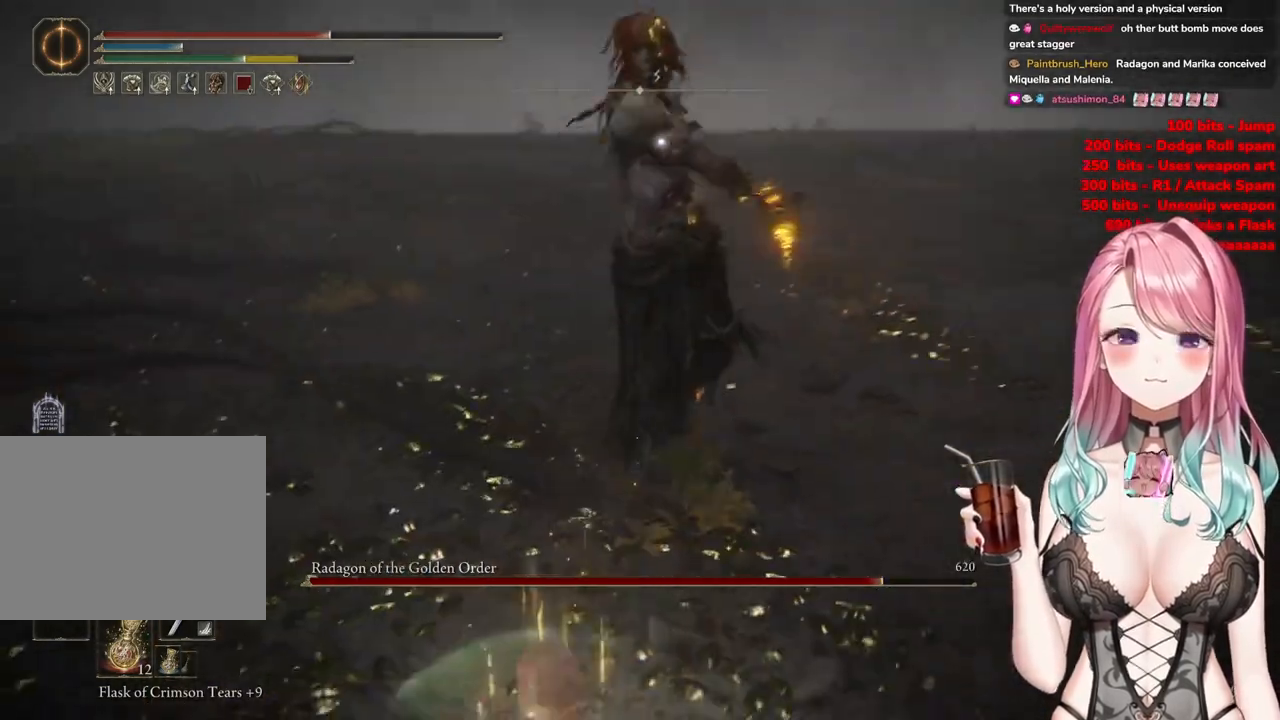
{"buttons": [], "left_stick": "down-right", "right_stick": "center", "events": [[17, "left_stick", "down-right"], [217, "CIRCLE", "down"], [351, "CIRCLE", "up"]]}
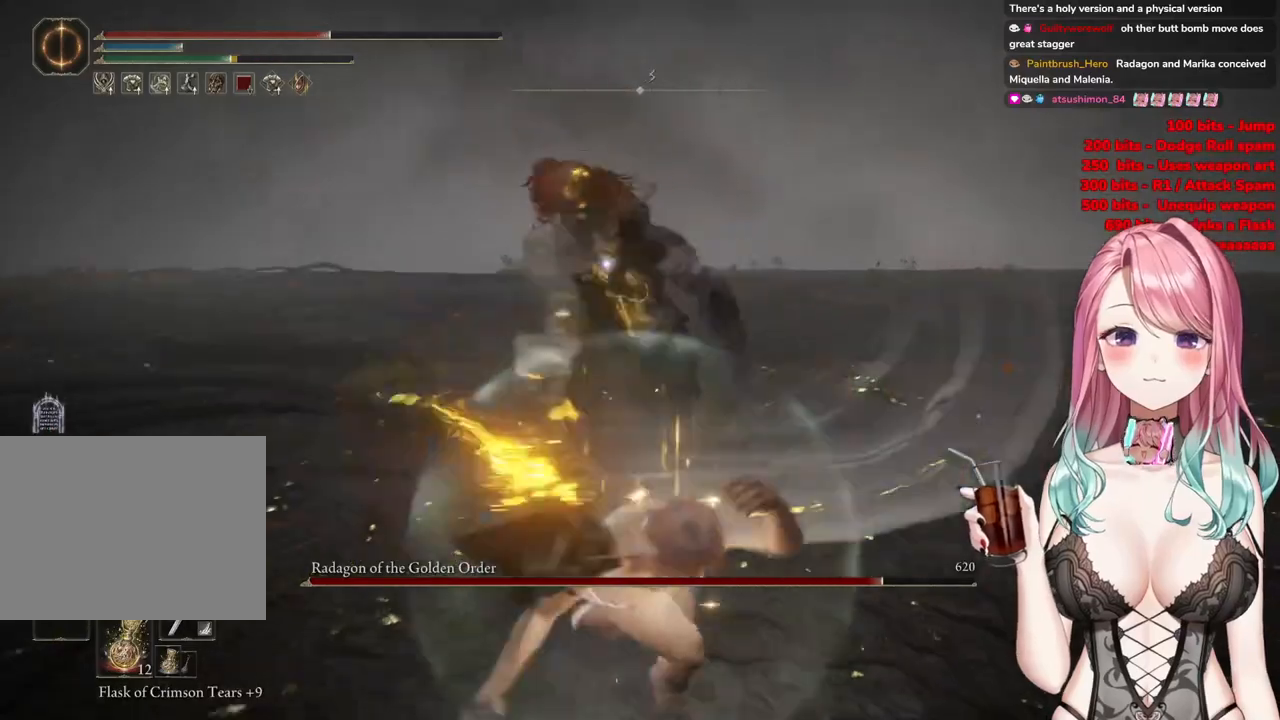
{"buttons": [], "left_stick": "down-right", "right_stick": "center", "events": []}
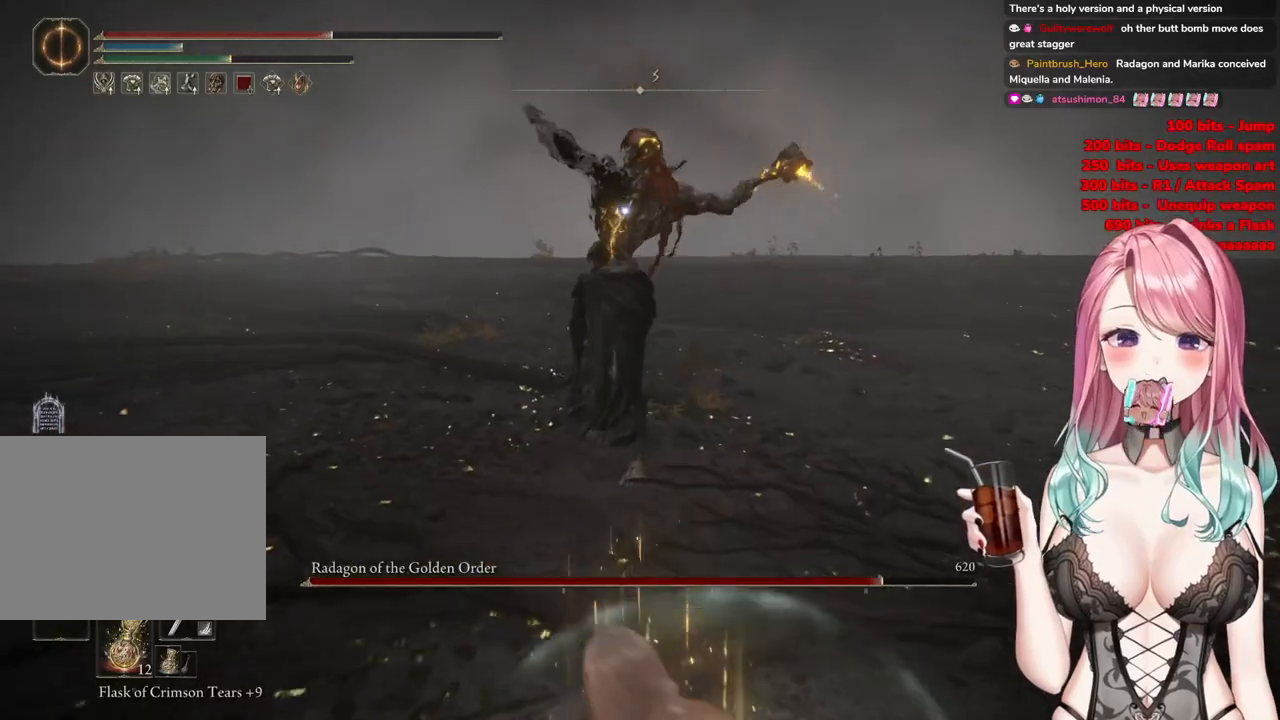
{"buttons": [], "left_stick": "up-right", "right_stick": "center", "events": [[401, "left_stick", "right"], [501, "left_stick", "up-right"]]}
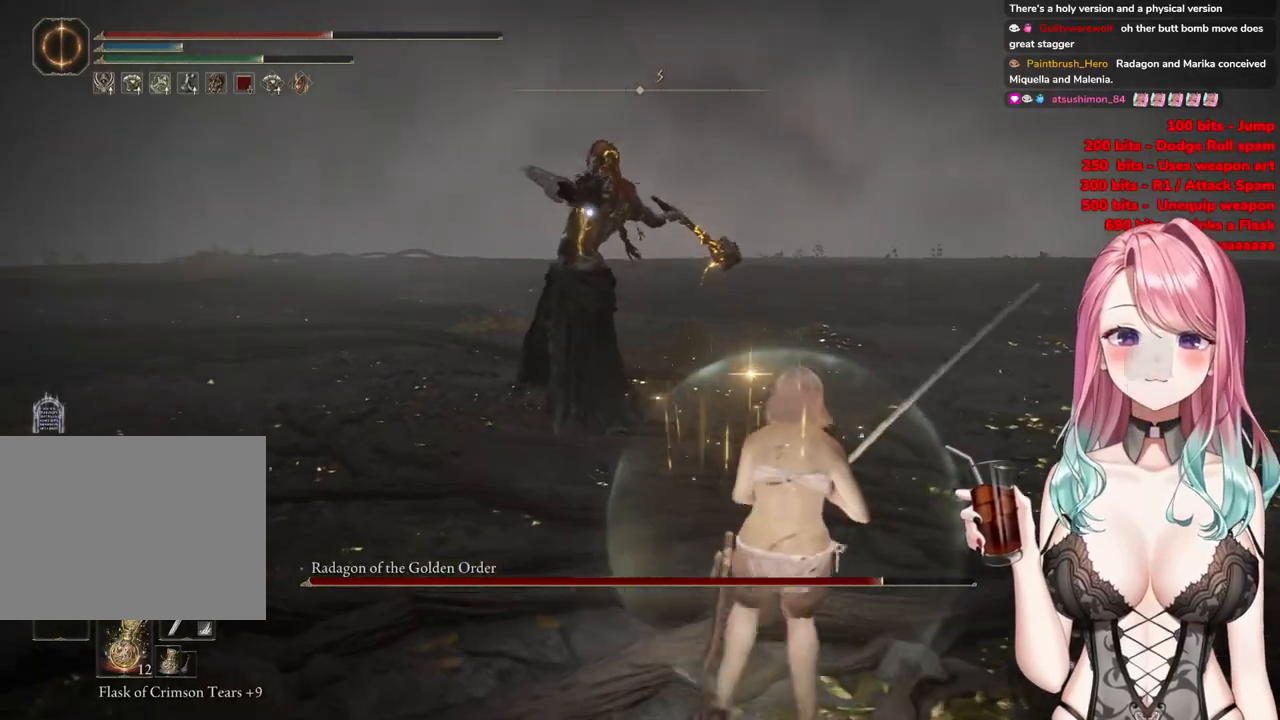
{"buttons": [], "left_stick": "up", "right_stick": "center", "events": [[83, "CIRCLE", "down"], [100, "left_stick", "up"], [183, "CIRCLE", "up"]]}
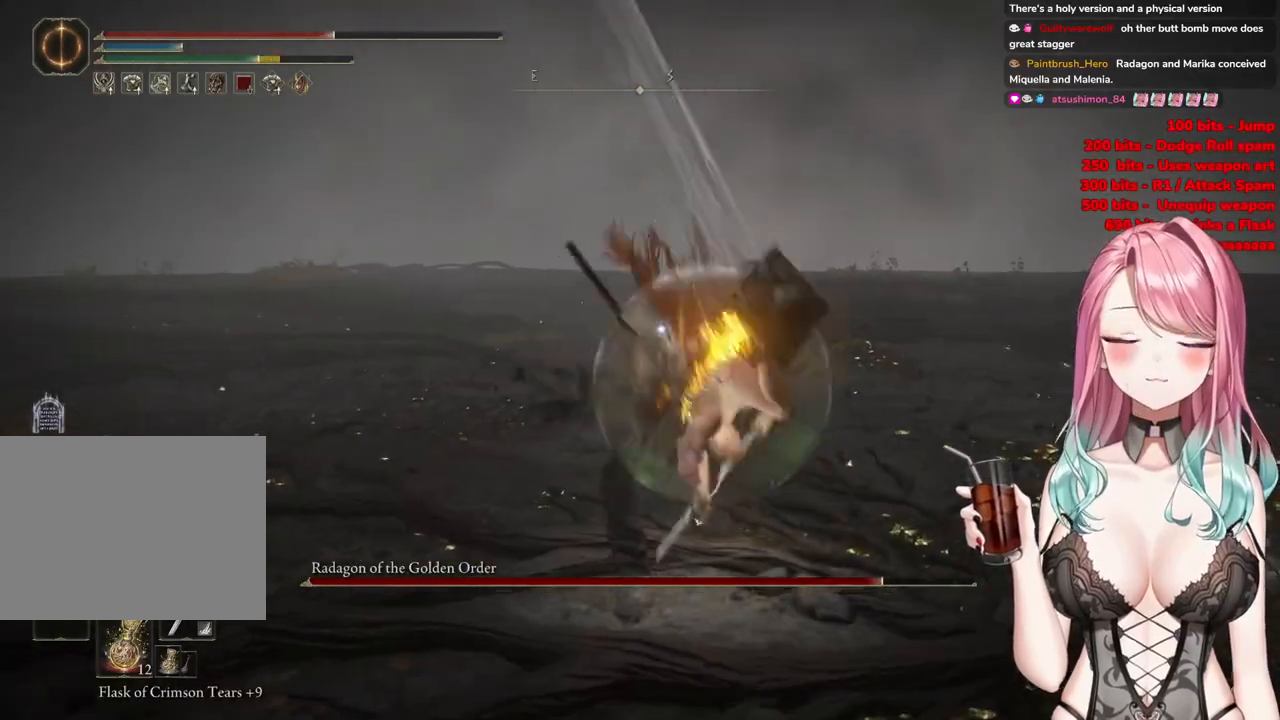
{"buttons": [], "left_stick": "center", "right_stick": "center", "events": [[201, "left_stick", "center"]]}
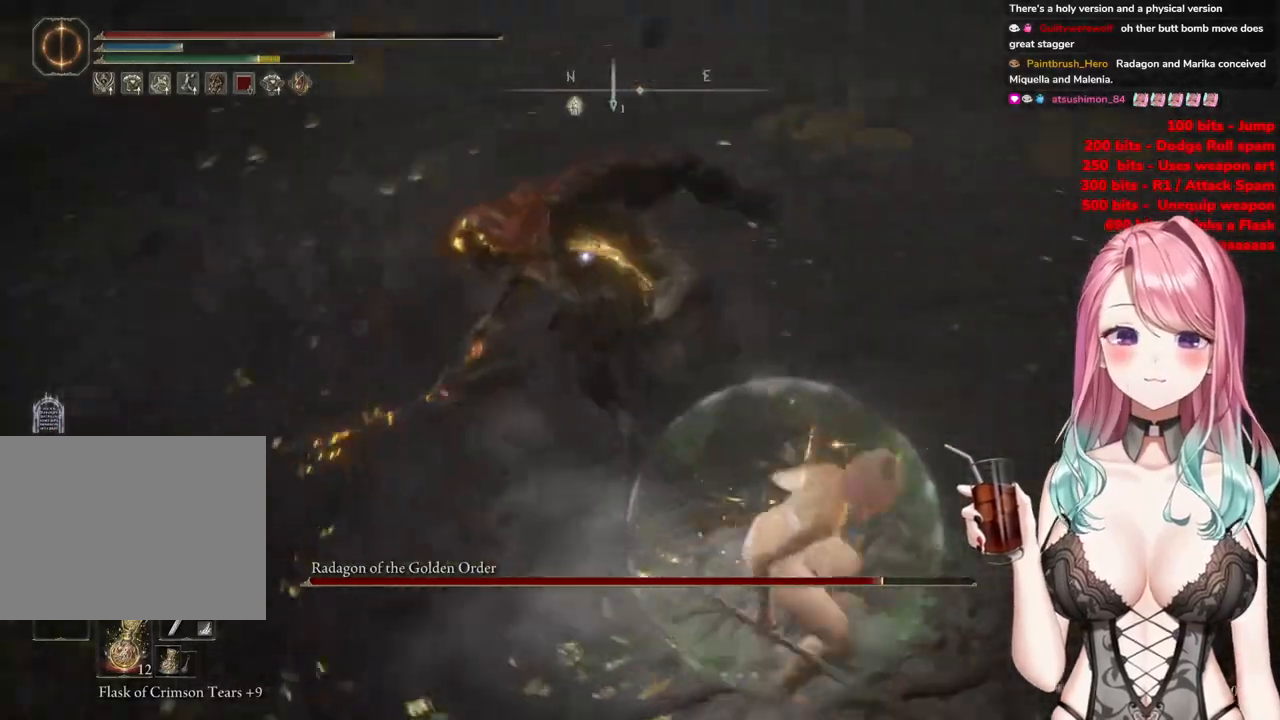
{"buttons": [], "left_stick": "center", "right_stick": "center", "events": [[50, "CROSS", "down"], [183, "CROSS", "up"], [250, "R2", "down"], [434, "R2", "up"]]}
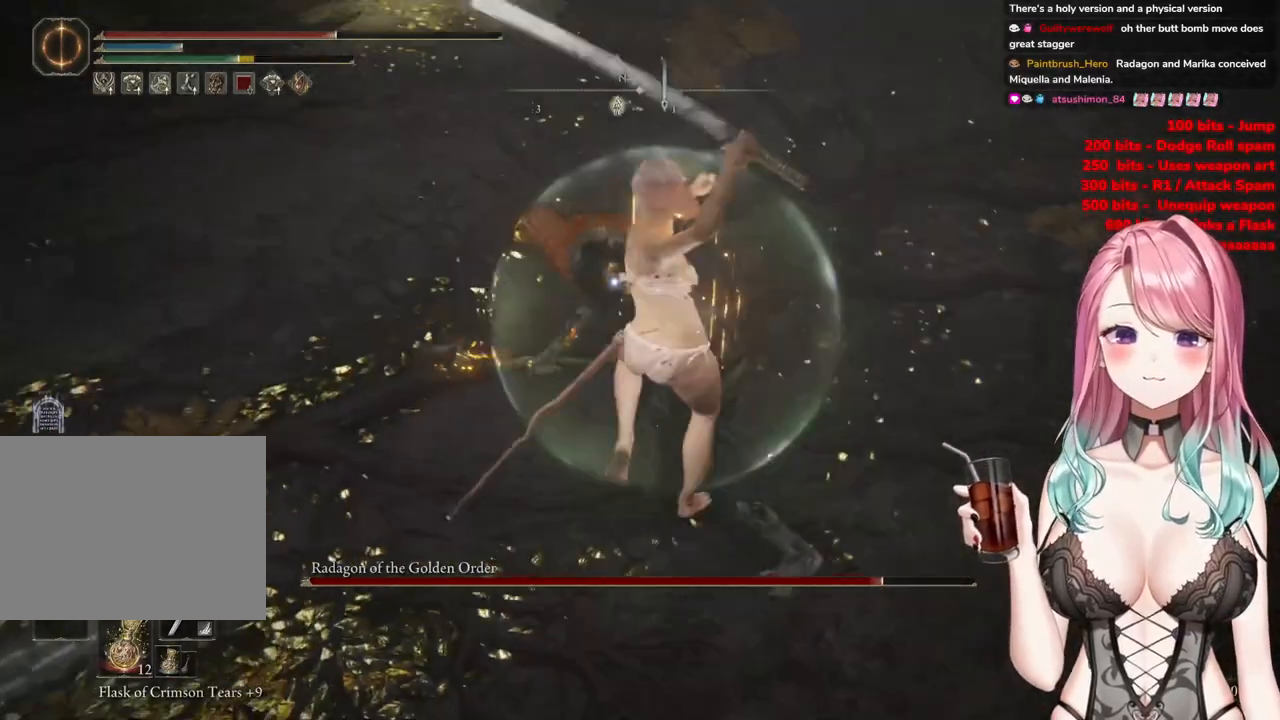
{"buttons": [], "left_stick": "center", "right_stick": "center", "events": []}
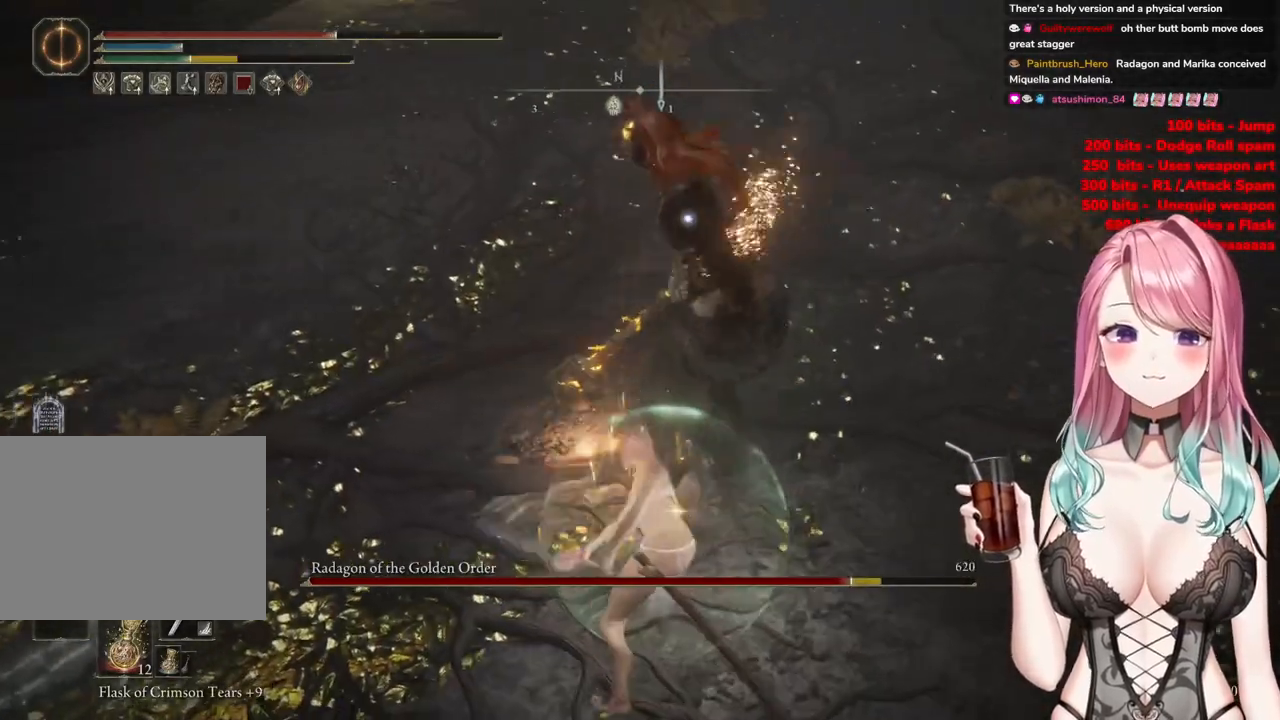
{"buttons": [], "left_stick": "down", "right_stick": "center", "events": [[67, "left_stick", "down"]]}
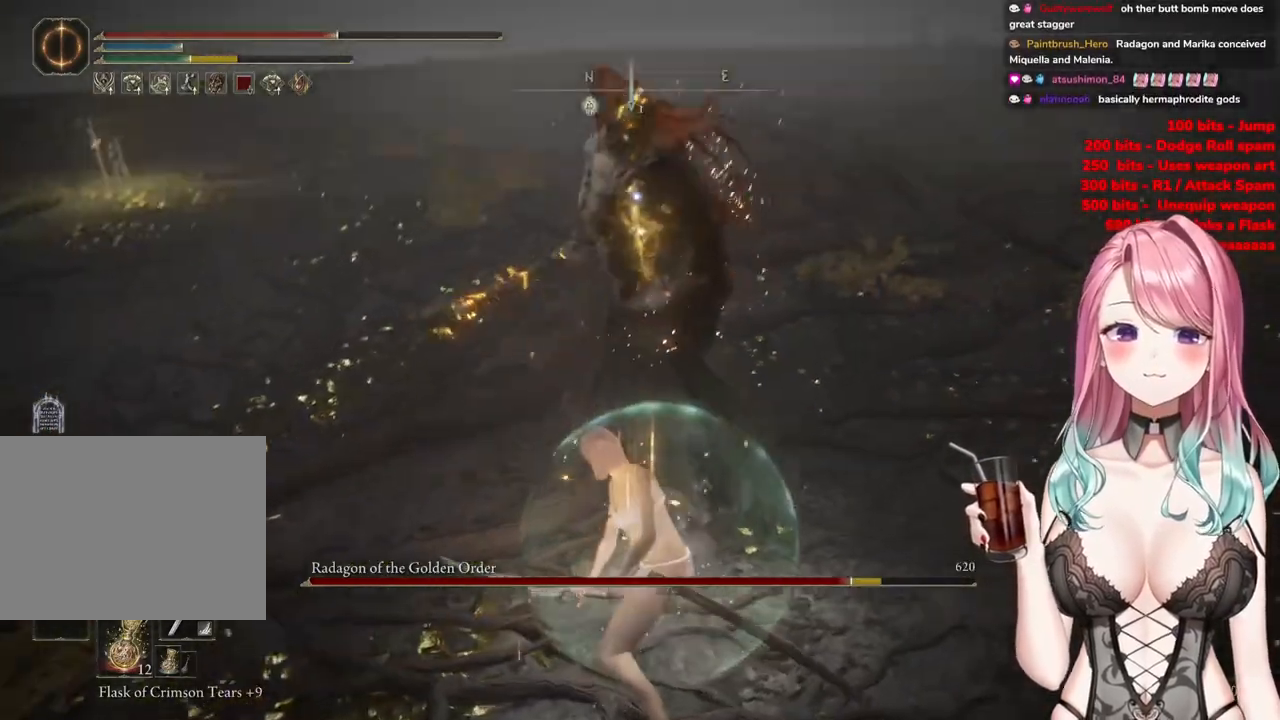
{"buttons": [], "left_stick": "down", "right_stick": "center", "events": [[301, "CIRCLE", "down"], [384, "CIRCLE", "up"]]}
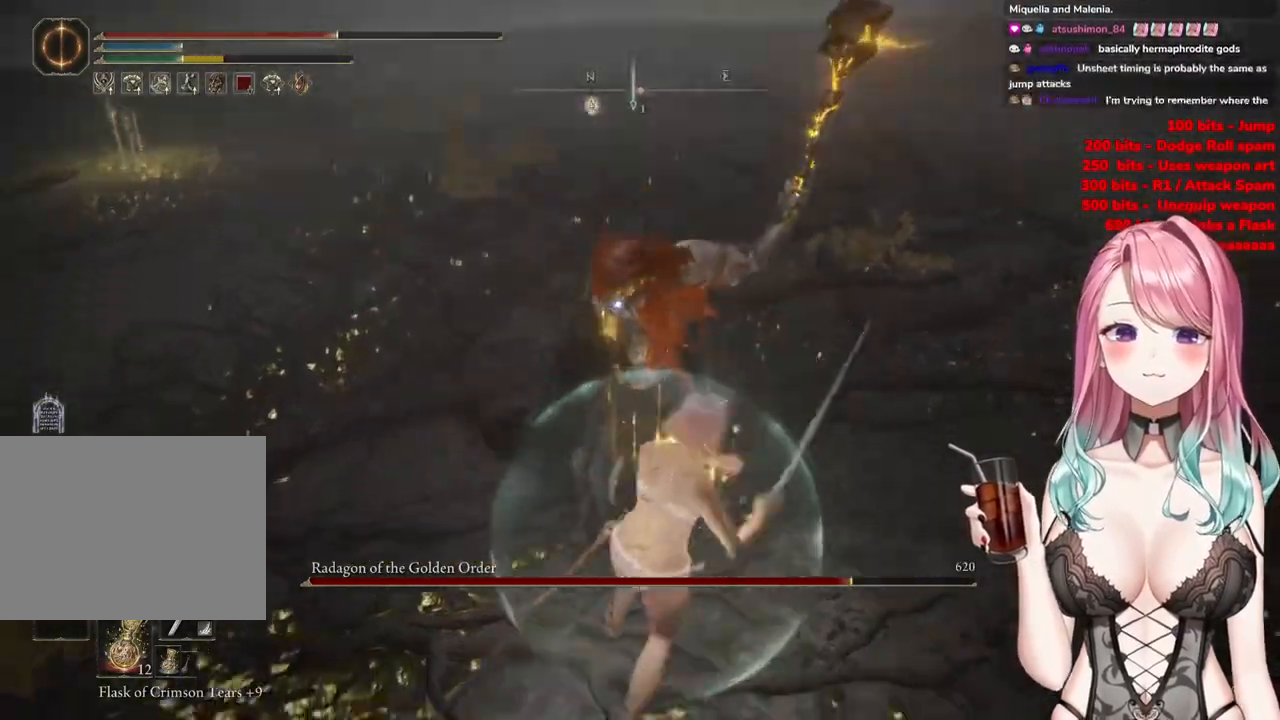
{"buttons": [], "left_stick": "down-right", "right_stick": "center", "events": [[117, "left_stick", "down-right"]]}
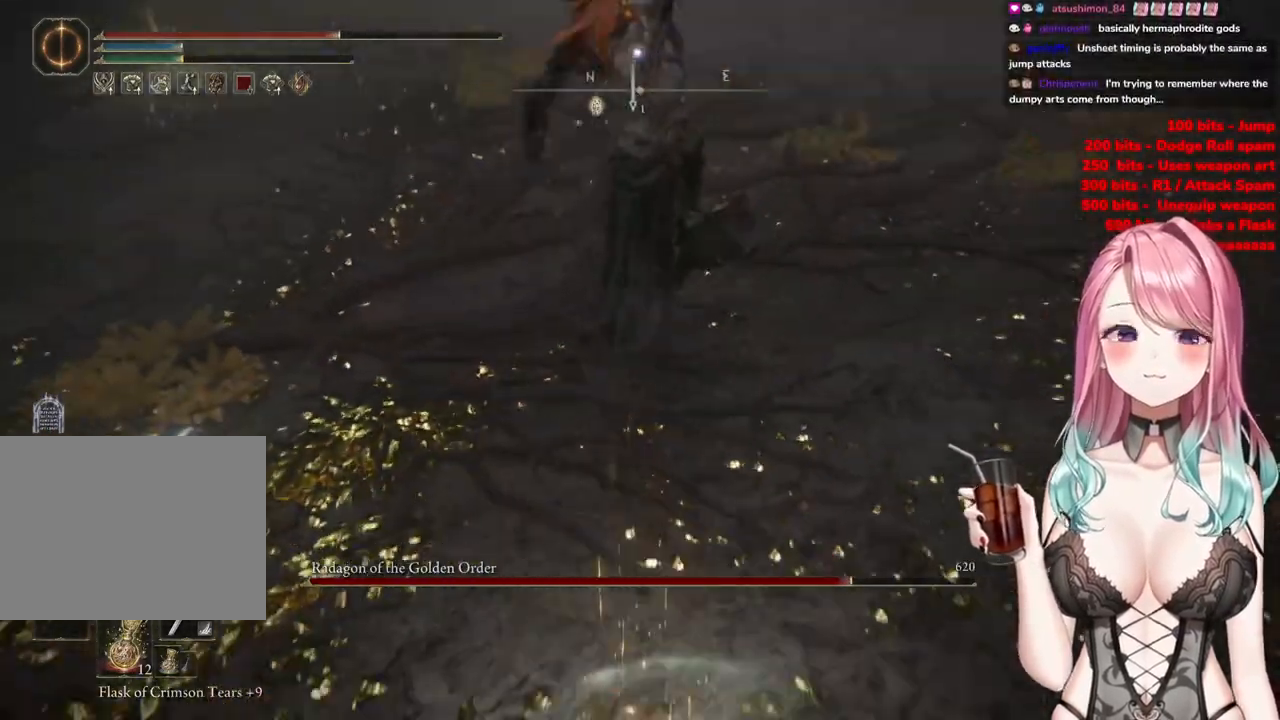
{"buttons": [], "left_stick": "down-right", "right_stick": "center", "events": [[84, "CIRCLE", "down"], [234, "CIRCLE", "up"]]}
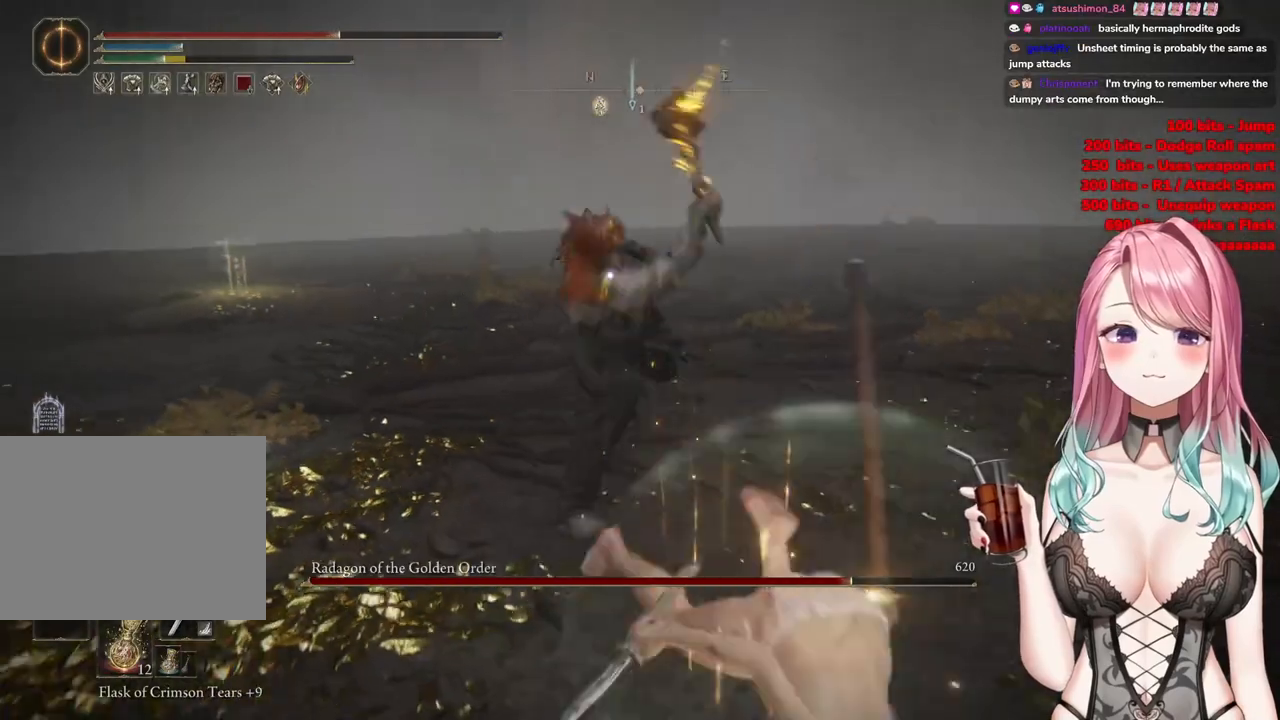
{"buttons": [], "left_stick": "down-right", "right_stick": "center", "events": []}
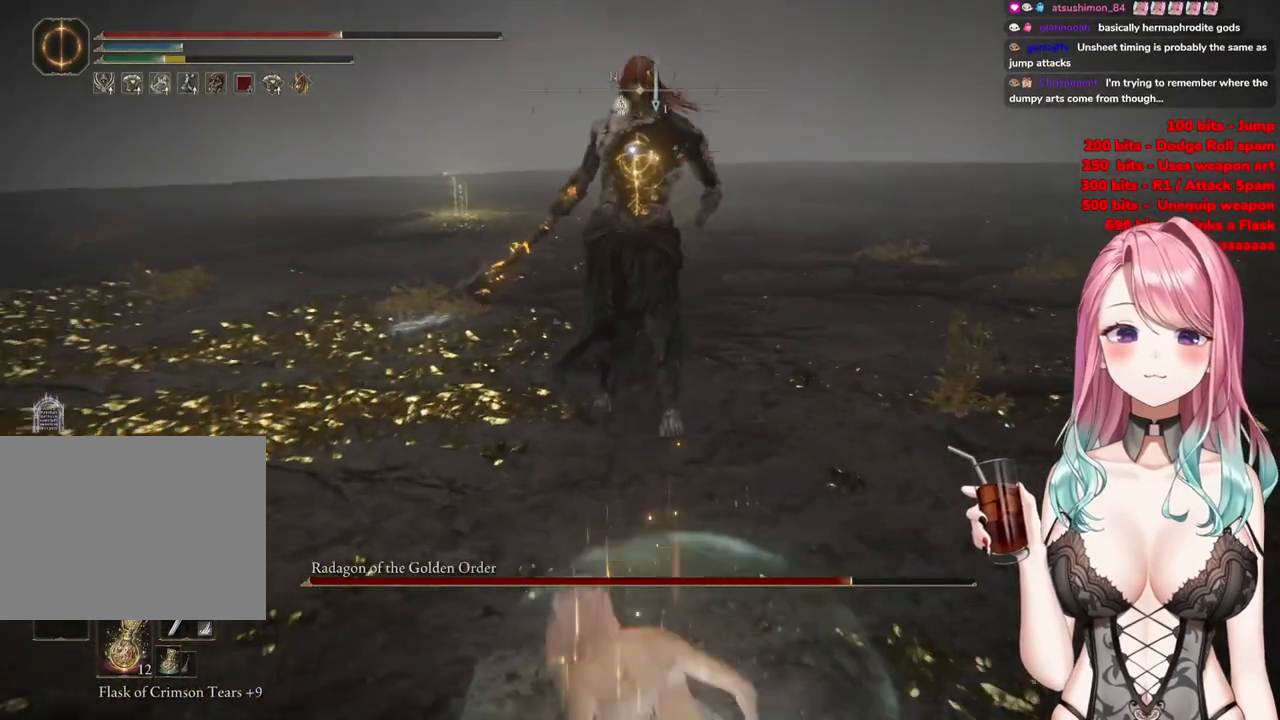
{"buttons": [], "left_stick": "down-right", "right_stick": "center", "events": []}
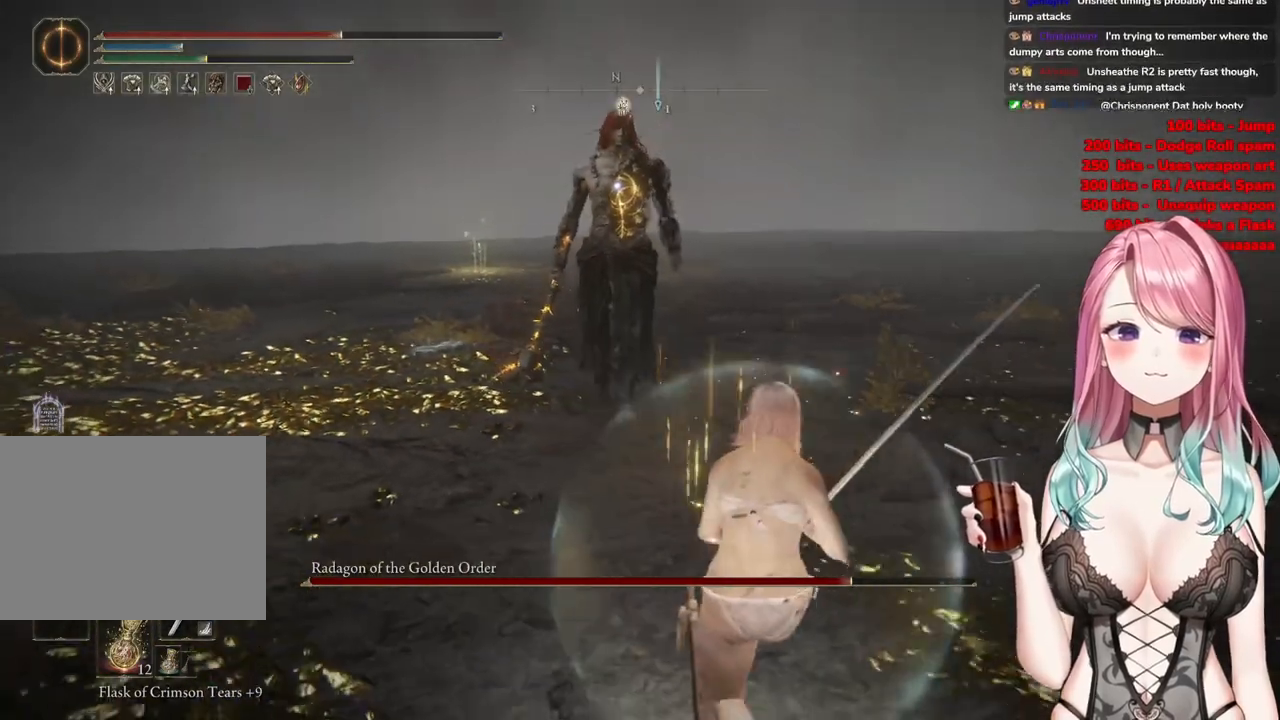
{"buttons": [], "left_stick": "up-right", "right_stick": "center", "events": [[400, "left_stick", "up-right"]]}
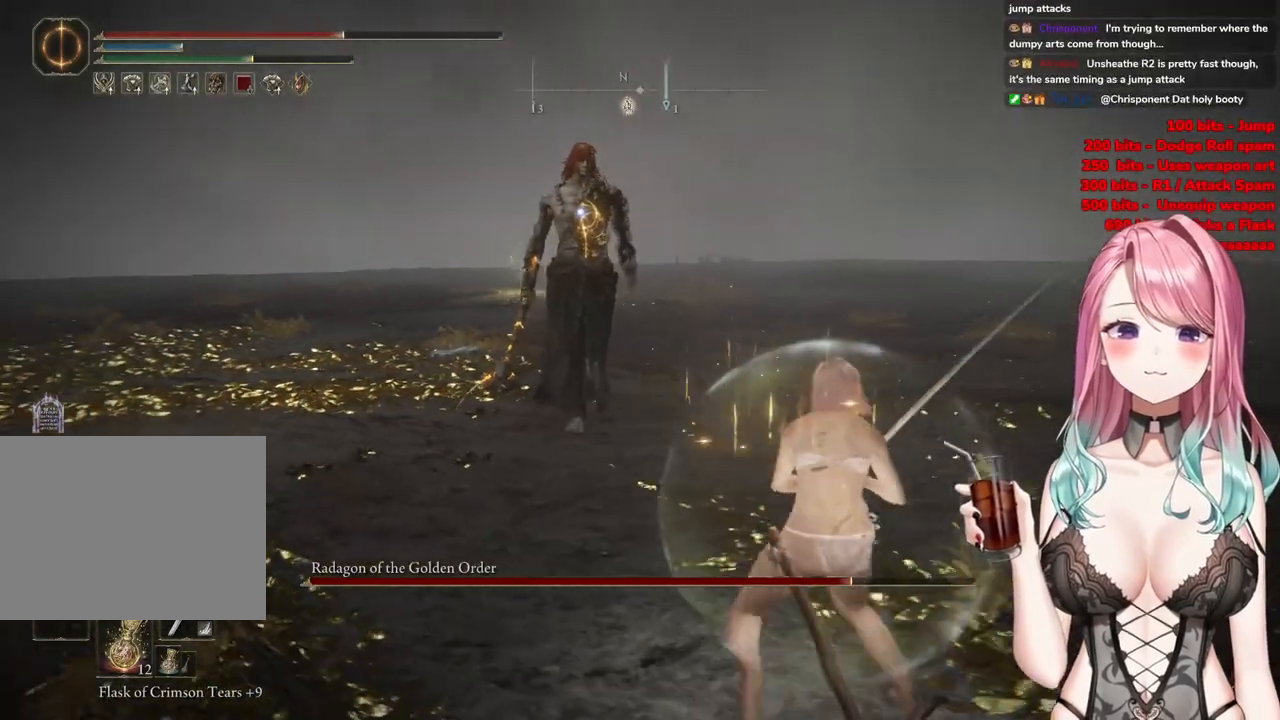
{"buttons": [], "left_stick": "right", "right_stick": "center", "events": [[251, "left_stick", "right"]]}
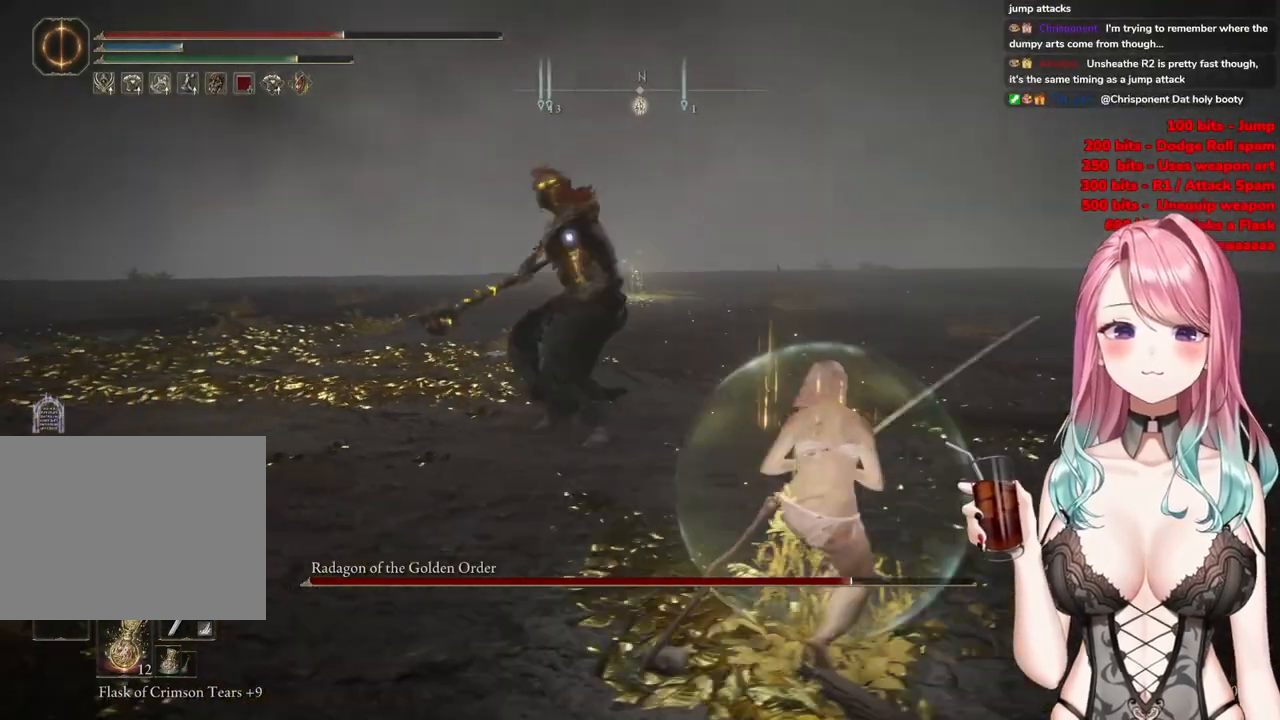
{"buttons": [], "left_stick": "right", "right_stick": "center", "events": []}
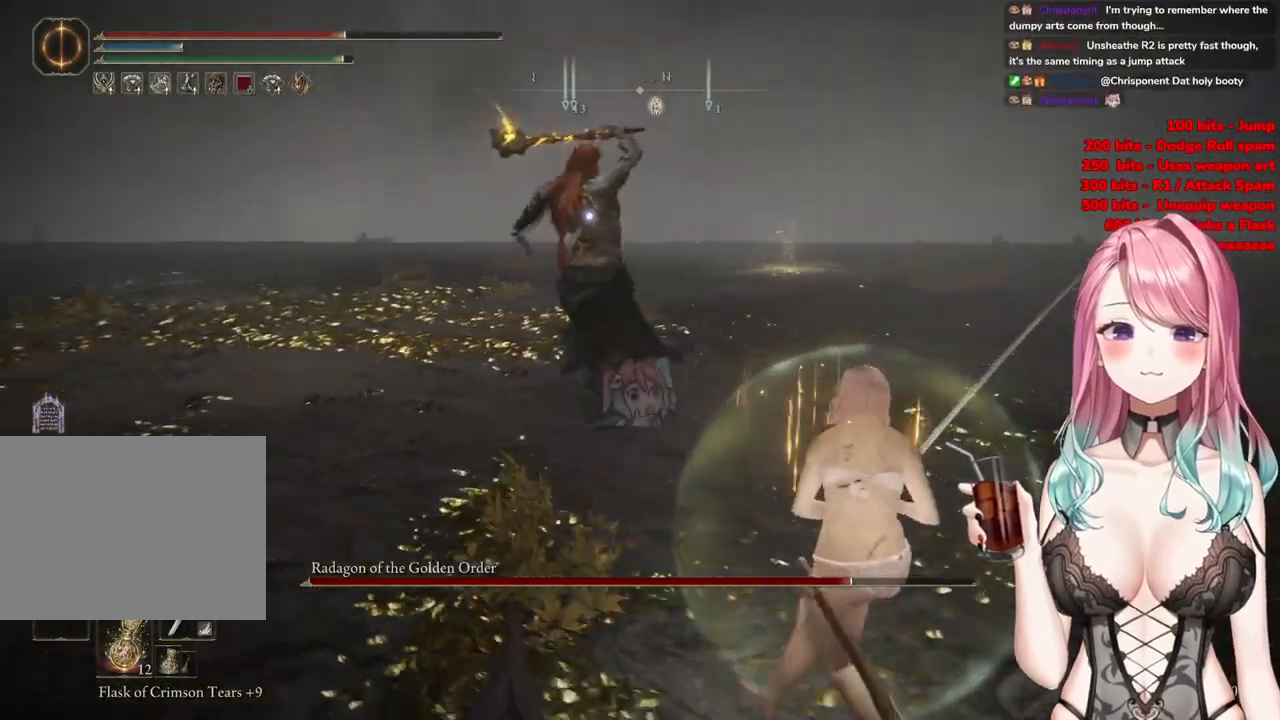
{"buttons": [], "left_stick": "up-left", "right_stick": "center", "events": [[167, "CIRCLE", "down"], [184, "left_stick", "up-left"], [267, "CIRCLE", "up"]]}
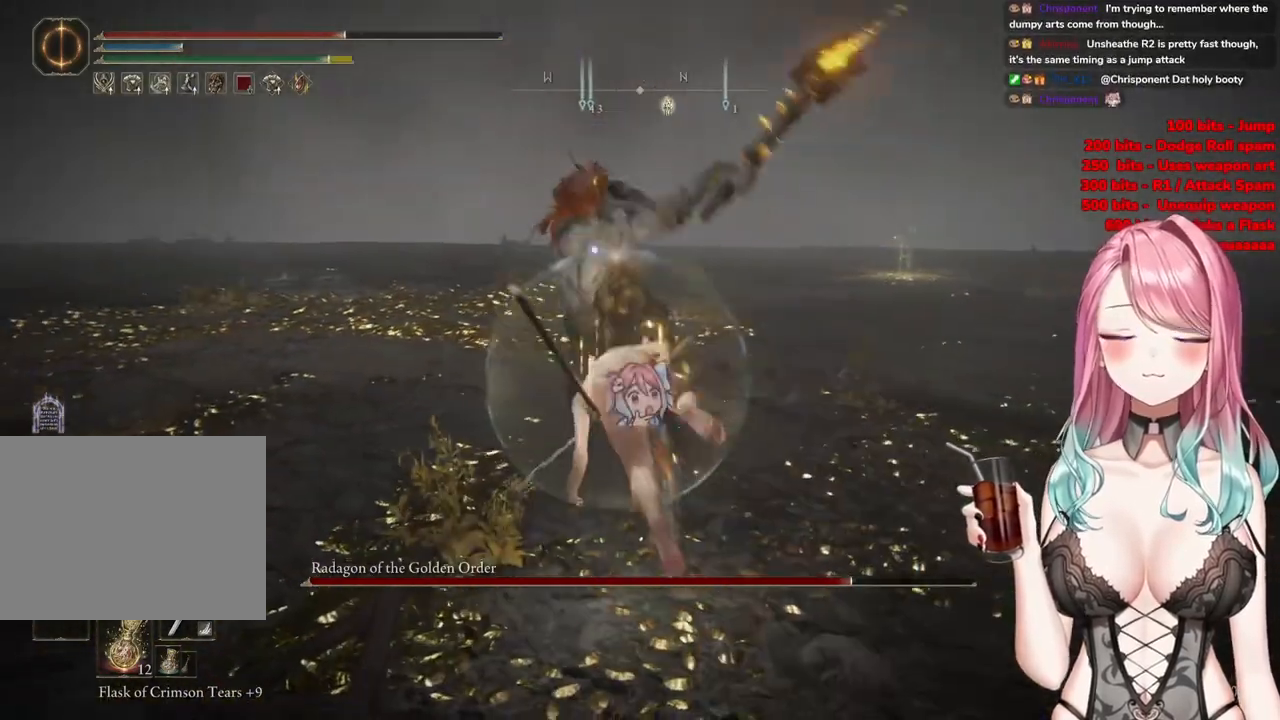
{"buttons": [], "left_stick": "up-left", "right_stick": "center", "events": []}
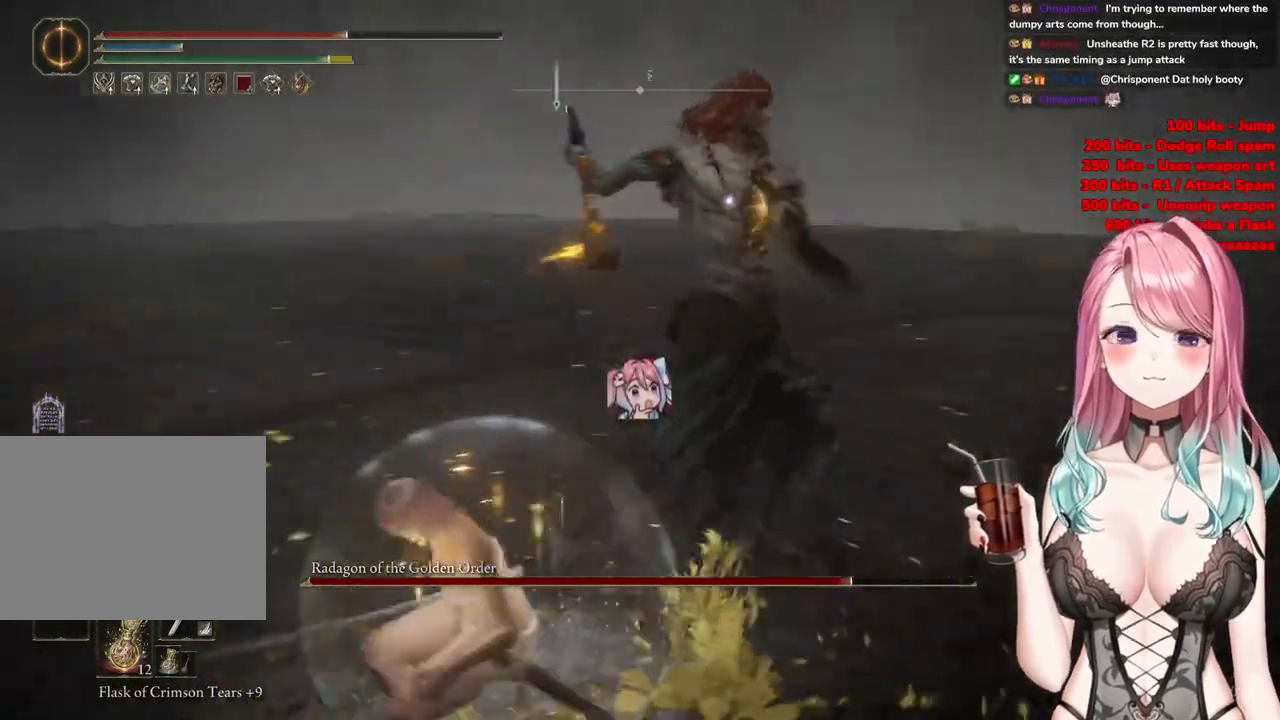
{"buttons": [], "left_stick": "up-left", "right_stick": "center", "events": [[67, "CIRCLE", "down"], [167, "CIRCLE", "up"]]}
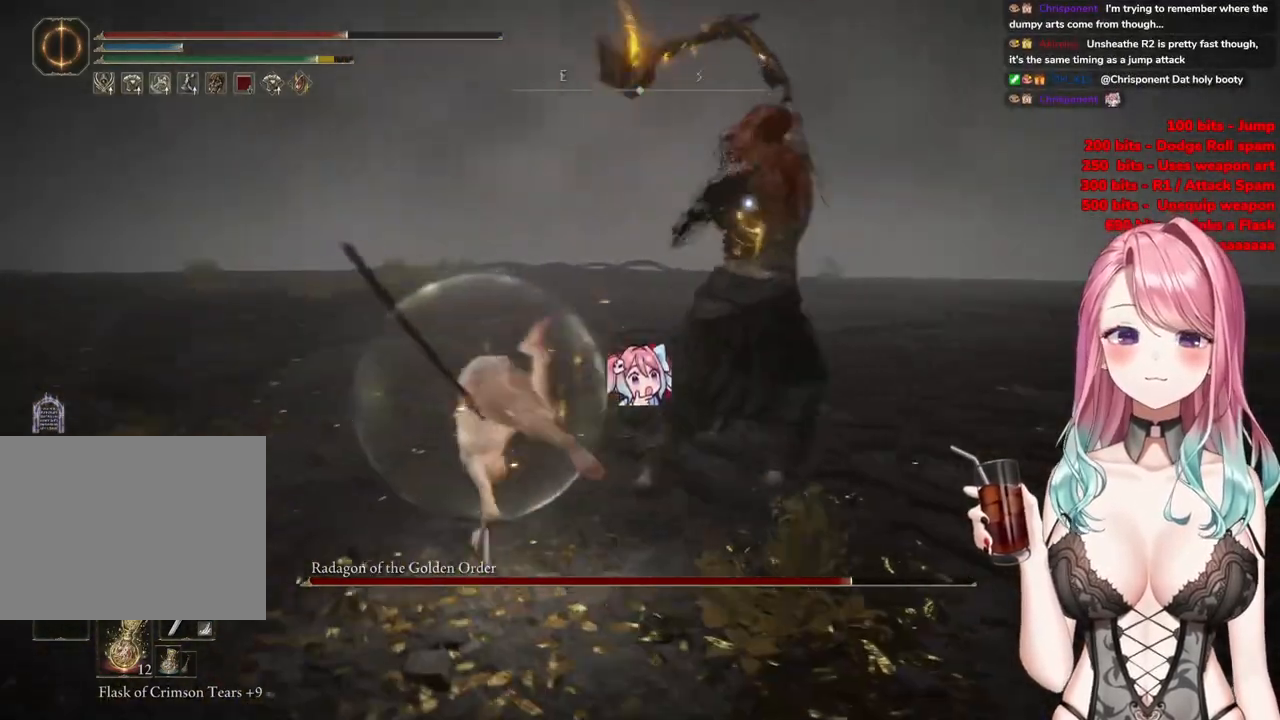
{"buttons": [], "left_stick": "up", "right_stick": "center", "events": [[334, "left_stick", "up"]]}
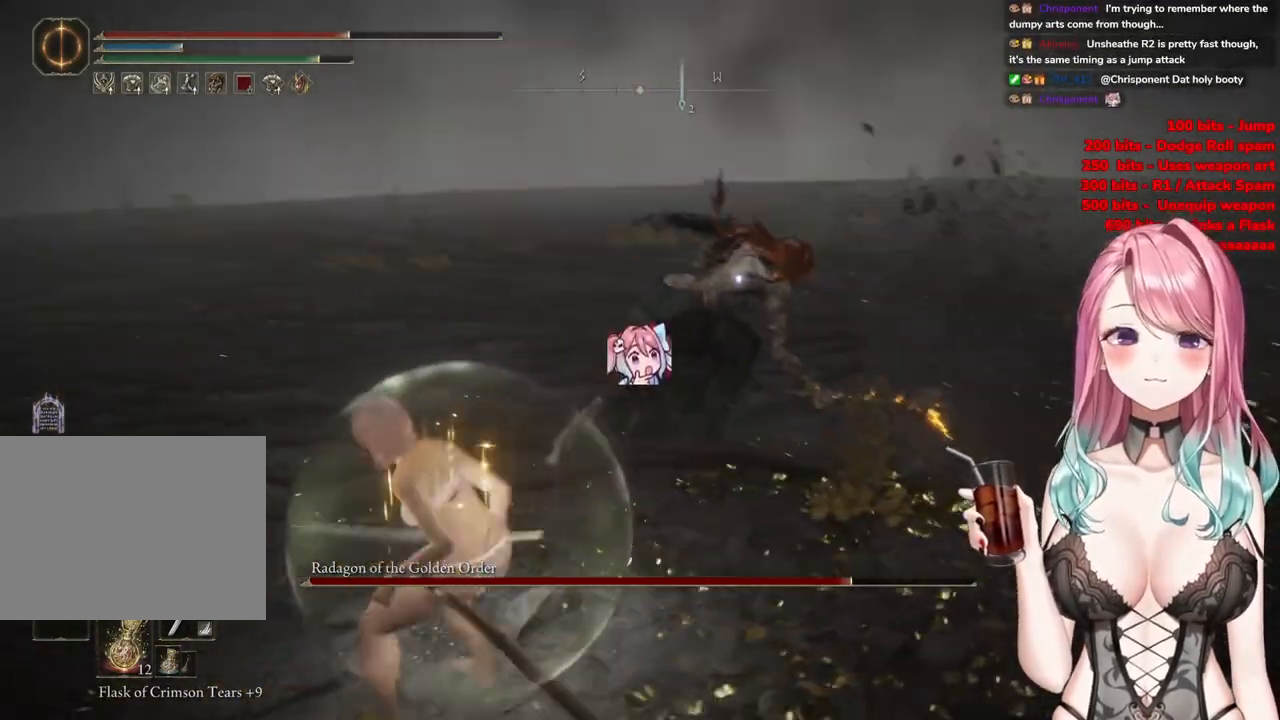
{"buttons": [], "left_stick": "center", "right_stick": "center", "events": [[50, "CROSS", "down"], [134, "left_stick", "center"], [167, "CROSS", "up"], [284, "R2", "down"], [468, "R2", "up"]]}
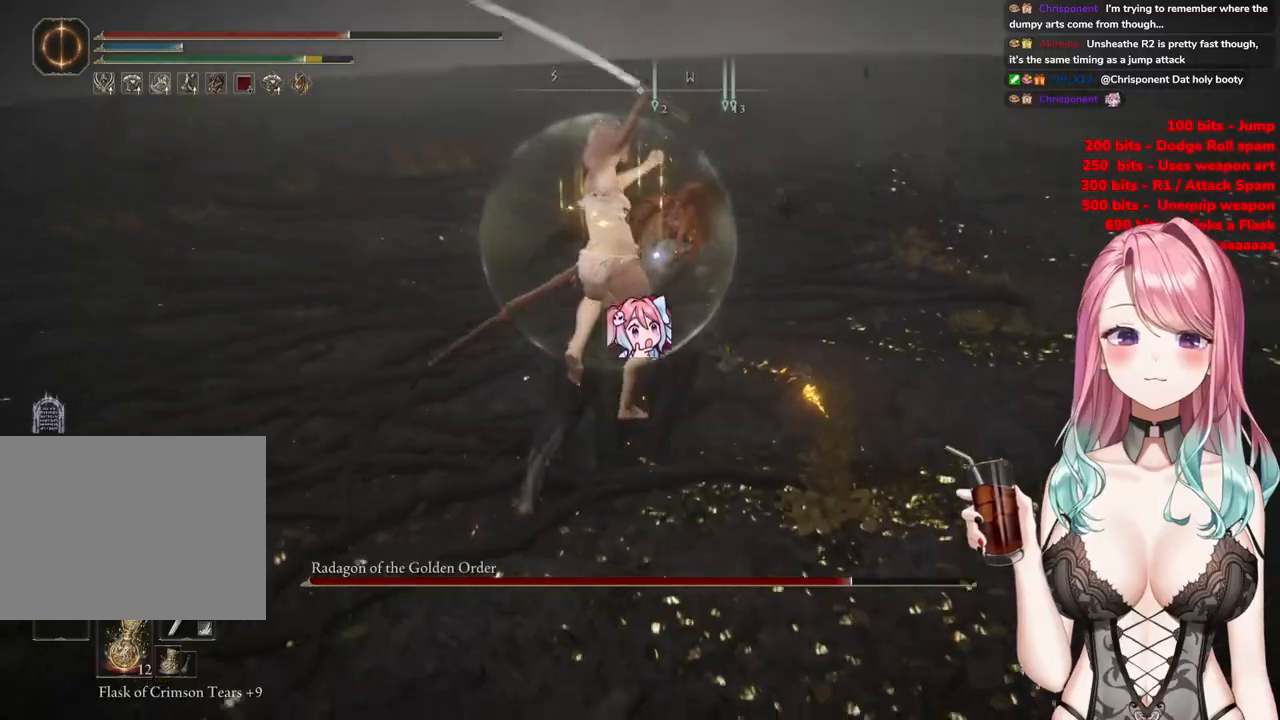
{"buttons": [], "left_stick": "down-left", "right_stick": "center", "events": [[384, "left_stick", "down-left"]]}
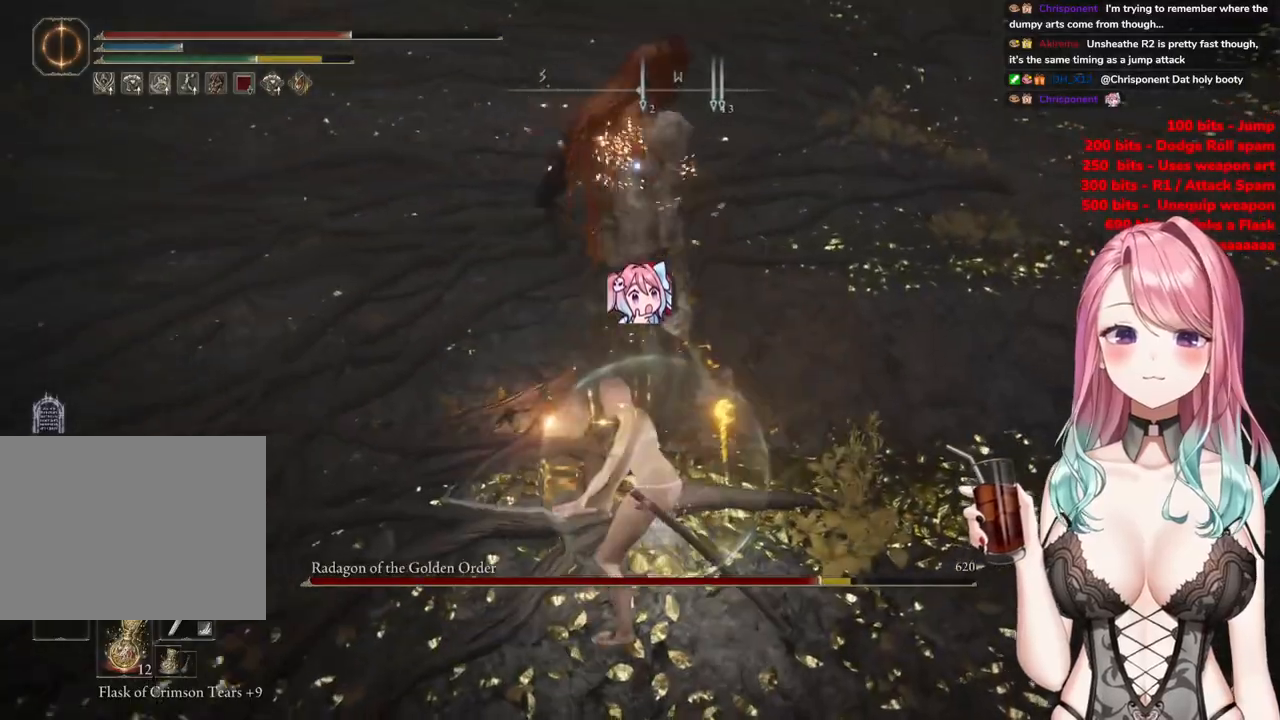
{"buttons": [], "left_stick": "down-left", "right_stick": "center", "events": []}
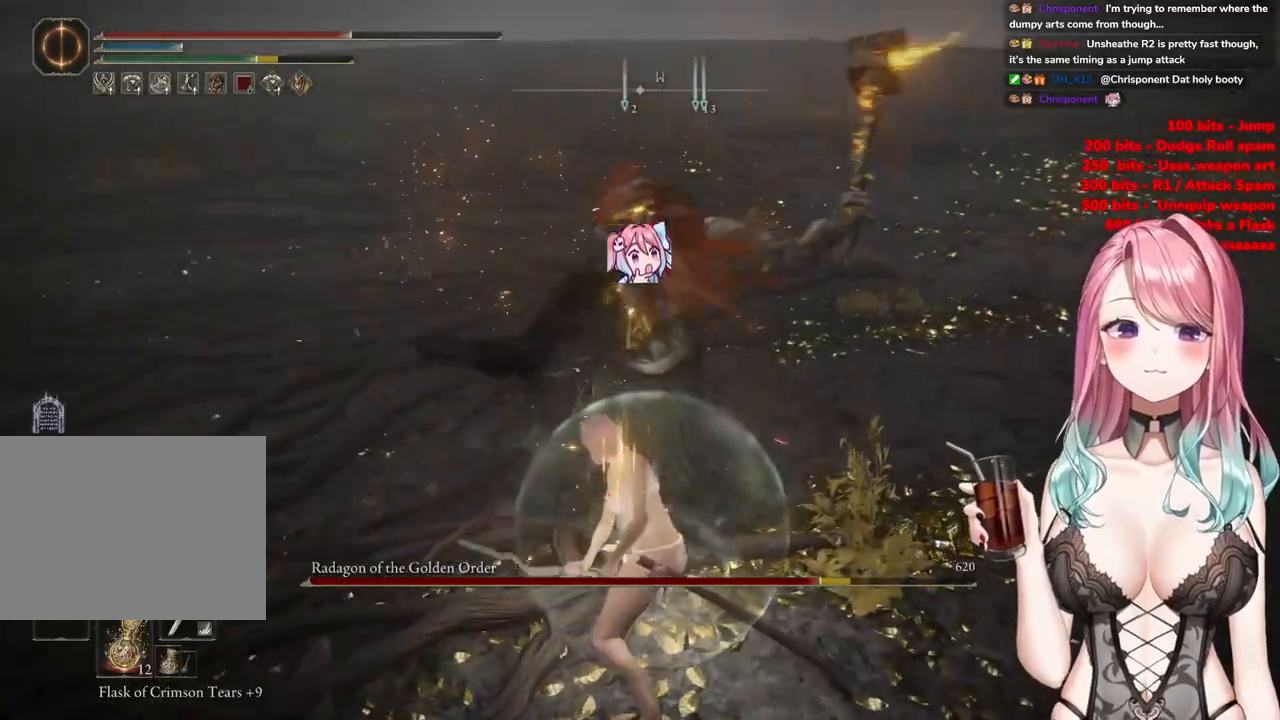
{"buttons": [], "left_stick": "down-left", "right_stick": "center", "events": [[100, "CIRCLE", "down"], [183, "CIRCLE", "up"]]}
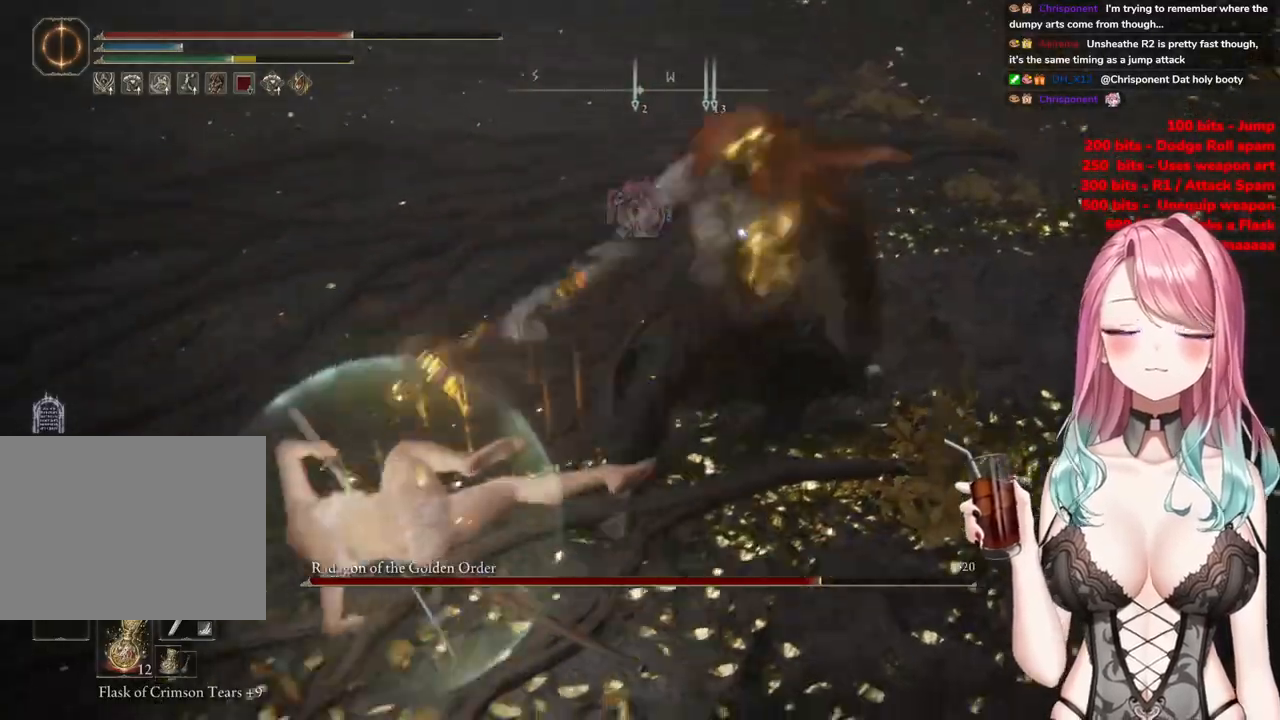
{"buttons": [], "left_stick": "down", "right_stick": "center", "events": [[134, "left_stick", "down"]]}
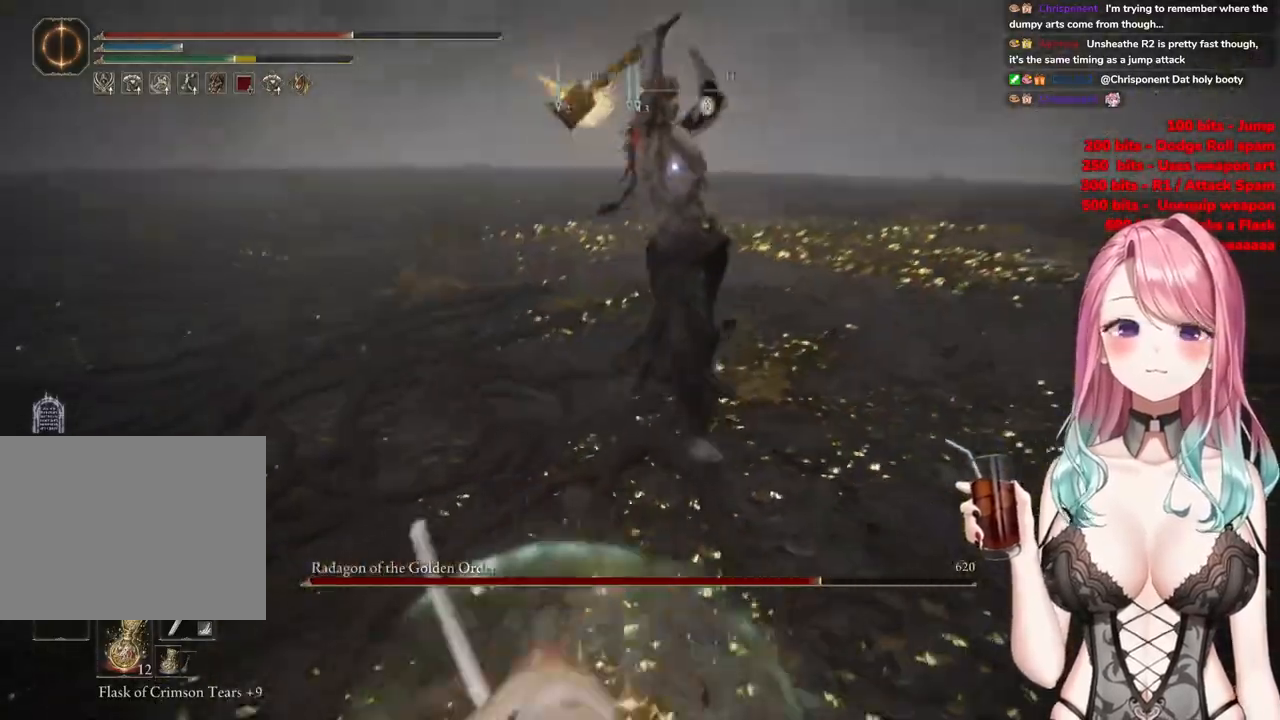
{"buttons": [], "left_stick": "down", "right_stick": "center", "events": [[150, "CIRCLE", "down"], [267, "CIRCLE", "up"]]}